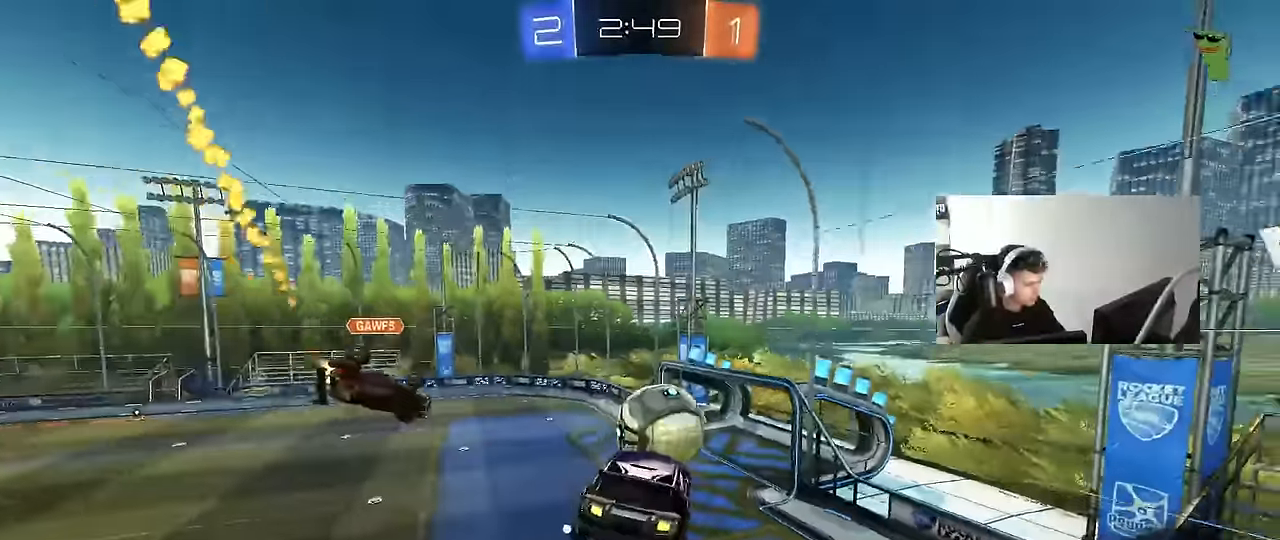
Gameplay with keyboard and mouse; each line is a JSON object with the keys and mouse buttons held at the frame after it. "events" lists presses ("down") and releases ("up") of "1", "2", "3", "4", "5", "a", "alt", "c", "caps_lock", "ctrl", "d", "e", "f", "g", "q", "r", "s", "shift", "space", "t", "tab", "v", "w", "x", "z", "mouse_left", "mouse_wheel" and "mouse_right" between this image and that frame as [ms after this image, input, new state], when the widget could be followed in between. "mouse_left", "mouse_wheel", "mouse_right" = the "left", "wheel", "right" buttons of the "mouse" list. No other keys are recorded. "wheel" means that the mouse wheel is clicked or scrolled. "mouse_move" is the direction in which the mouse moves at that frame (one of eight, or "still"), when it could be read.
{"keys": ["d", "w"], "mouse": [], "mouse_move": "still", "events": [[50, "s", "down"], [100, "a", "down"], [200, "a", "up"], [200, "s", "up"], [484, "d", "down"], [484, "w", "down"]]}
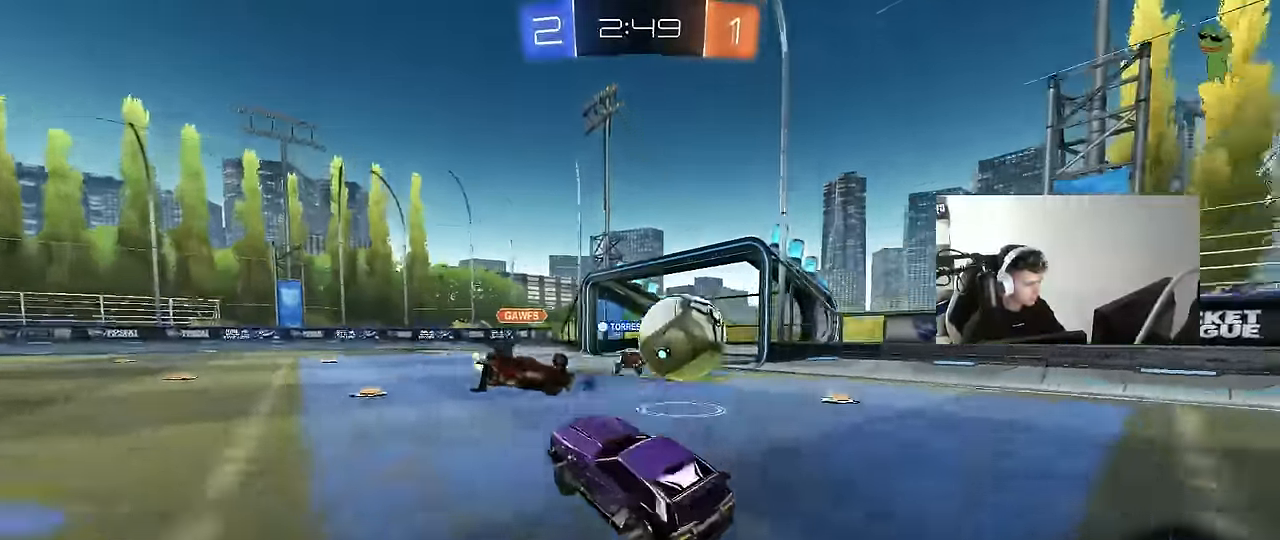
{"keys": ["w"], "mouse": [], "mouse_move": "still", "events": [[67, "d", "up"], [400, "d", "down"], [484, "d", "up"]]}
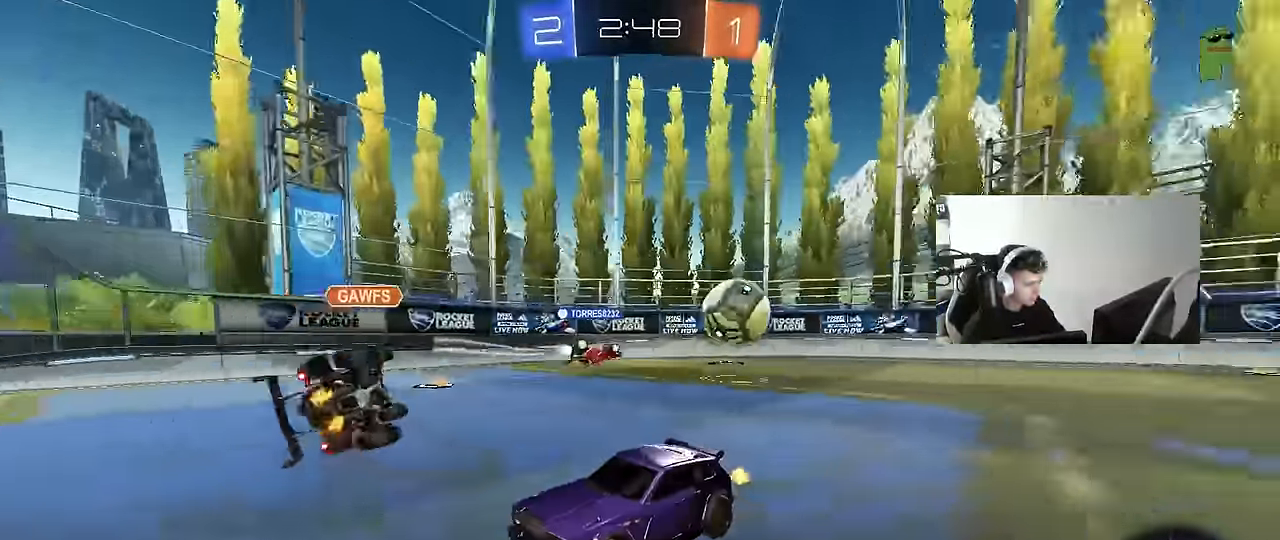
{"keys": ["w"], "mouse": [], "mouse_move": "still", "events": [[134, "d", "down"], [184, "a", "down"], [184, "d", "up"], [467, "a", "up"]]}
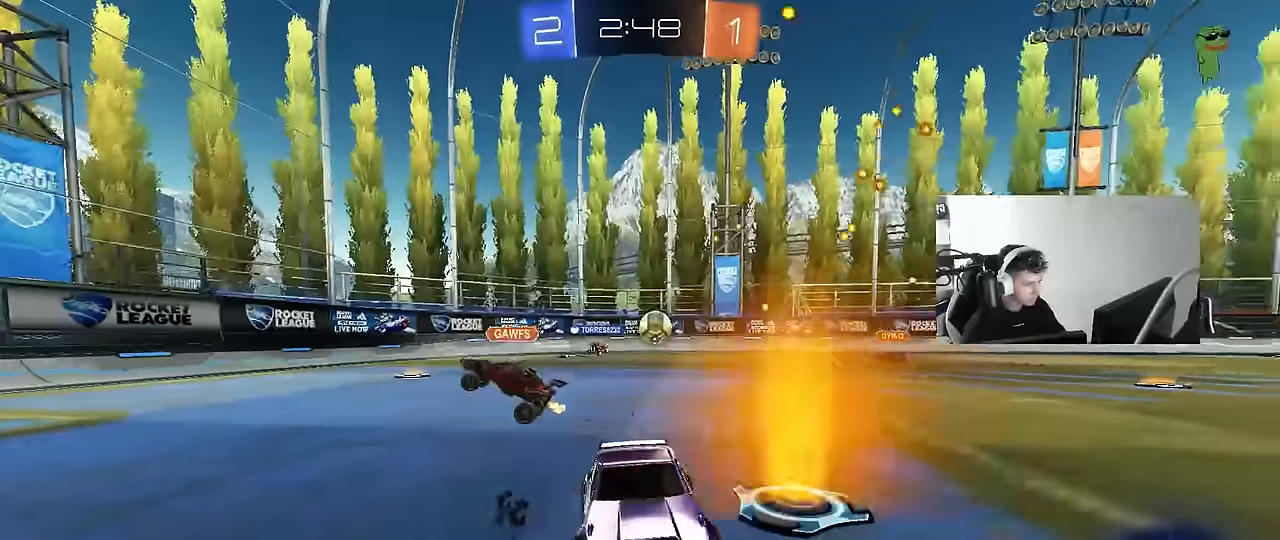
{"keys": ["a", "w"], "mouse": [], "mouse_move": "still", "events": [[284, "a", "down"], [334, "shift", "down"], [434, "shift", "up"]]}
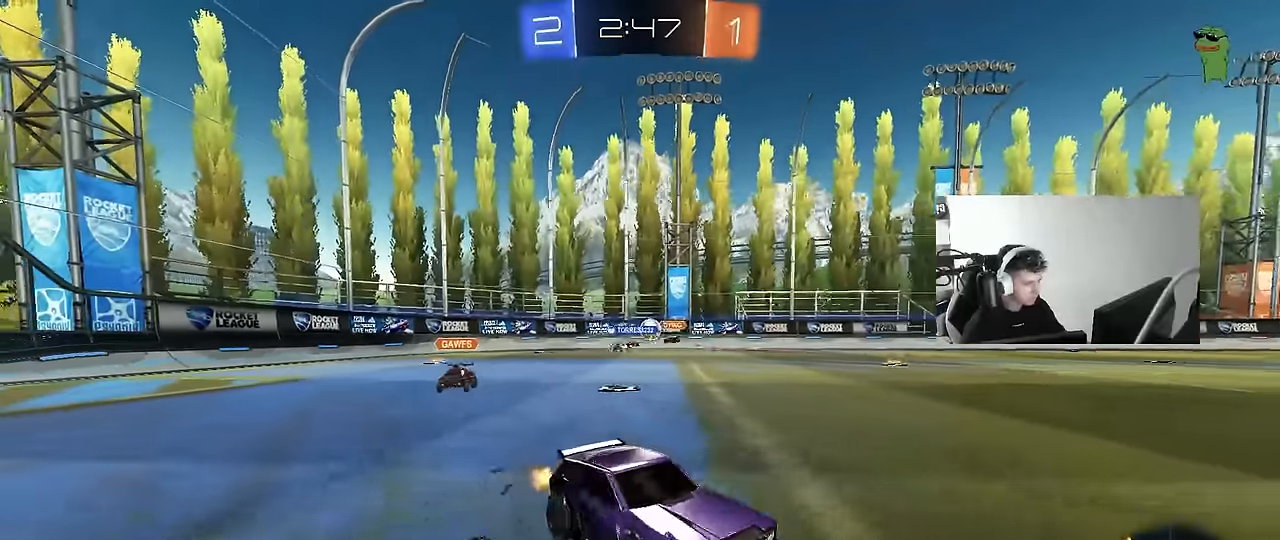
{"keys": ["w"], "mouse": ["left"], "mouse_move": "still", "events": [[117, "shift", "down"], [200, "shift", "up"], [450, "a", "up"], [450, "mouse_left", "down"]]}
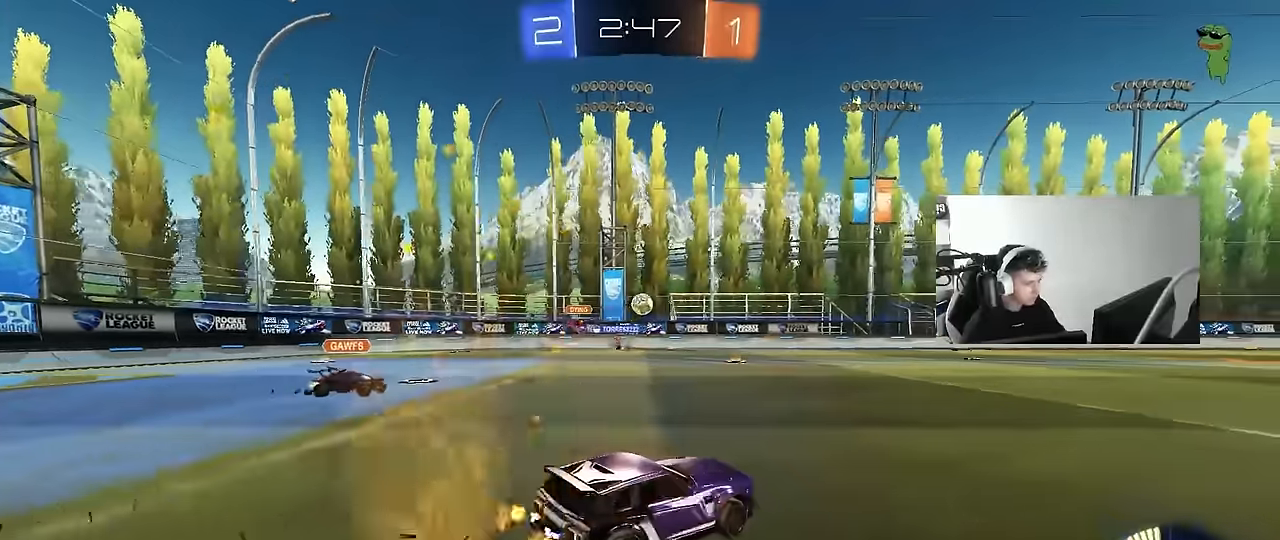
{"keys": ["d"], "mouse": ["left", "right"], "mouse_move": "down", "events": [[134, "a", "down"], [267, "mouse_left", "up"], [417, "mouse_left", "down"], [467, "a", "up"], [467, "d", "down"], [500, "mouse_right", "down"], [500, "w", "up"]]}
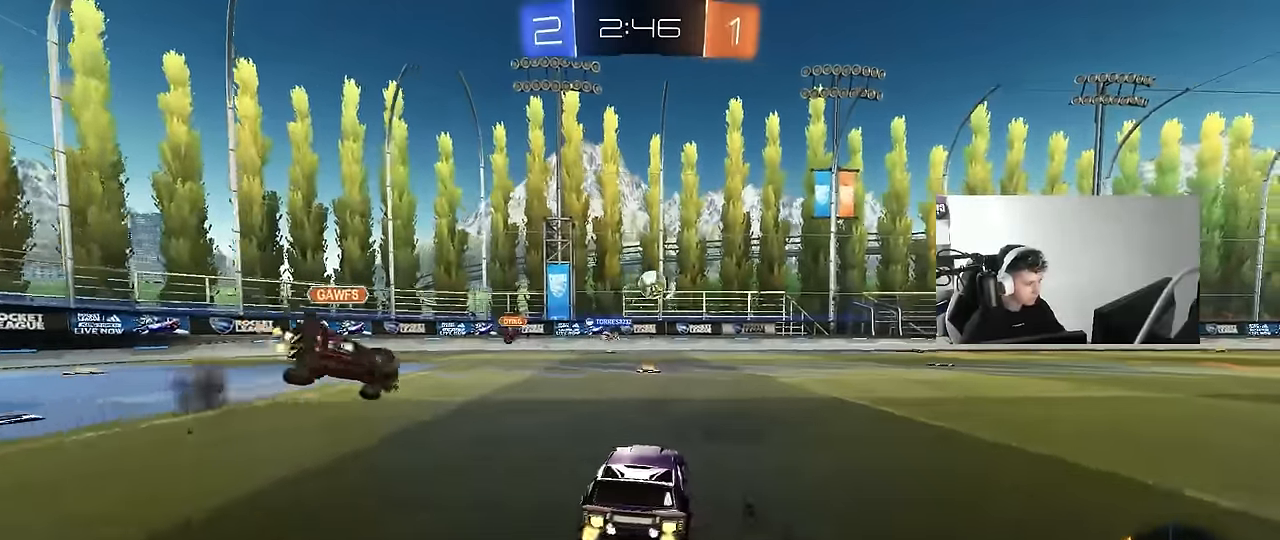
{"keys": ["a", "shift"], "mouse": [], "mouse_move": "up", "events": [[100, "a", "down"], [100, "d", "up"], [100, "shift", "down"], [150, "mouse_right", "up"], [200, "mouse_right", "down"], [284, "mouse_left", "up"], [384, "mouse_right", "up"]]}
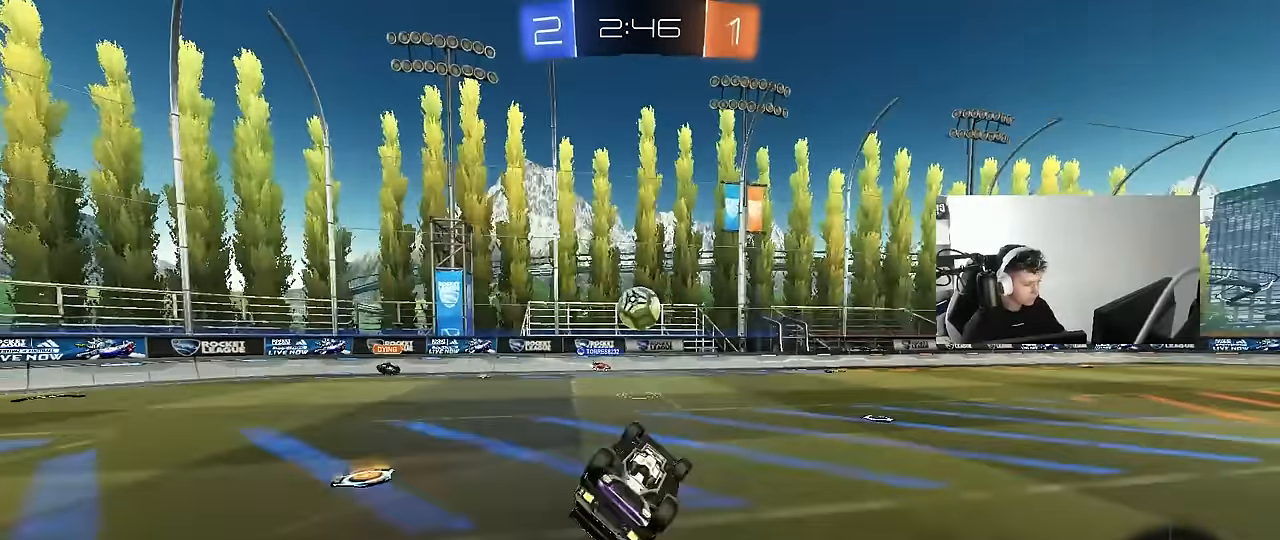
{"keys": ["a", "shift", "w"], "mouse": [], "mouse_move": "still", "events": [[167, "s", "down"], [300, "shift", "up"], [350, "a", "up"], [350, "s", "up"], [400, "a", "down"], [450, "shift", "down"], [484, "w", "down"]]}
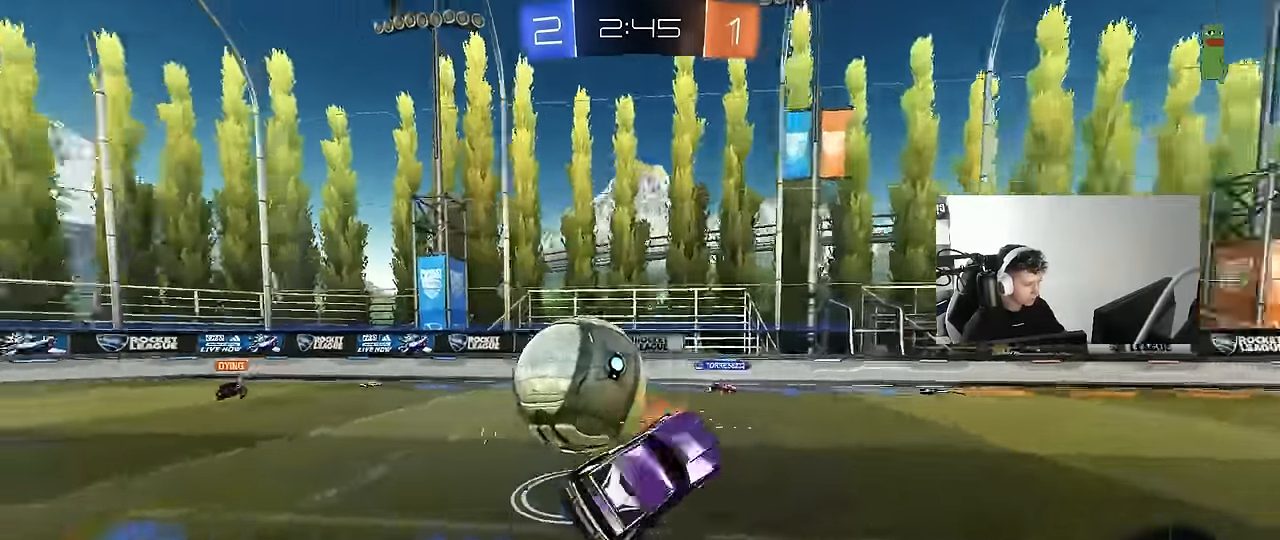
{"keys": ["a", "shift", "w"], "mouse": [], "mouse_move": "still", "events": [[84, "shift", "up"], [450, "shift", "down"]]}
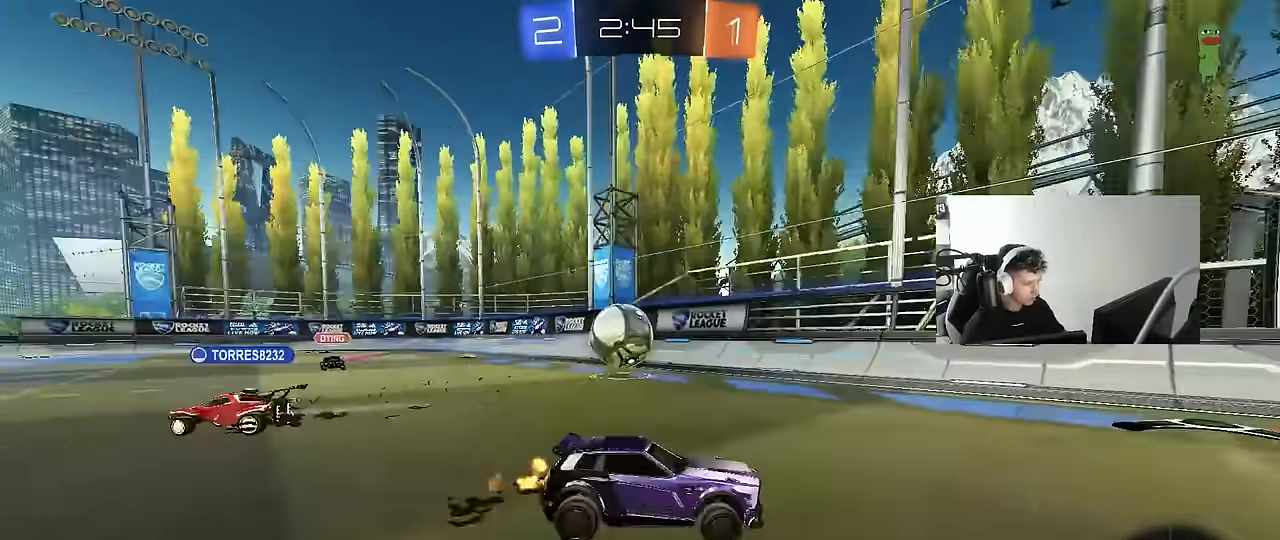
{"keys": ["a", "w"], "mouse": [], "mouse_move": "still", "events": [[100, "shift", "up"]]}
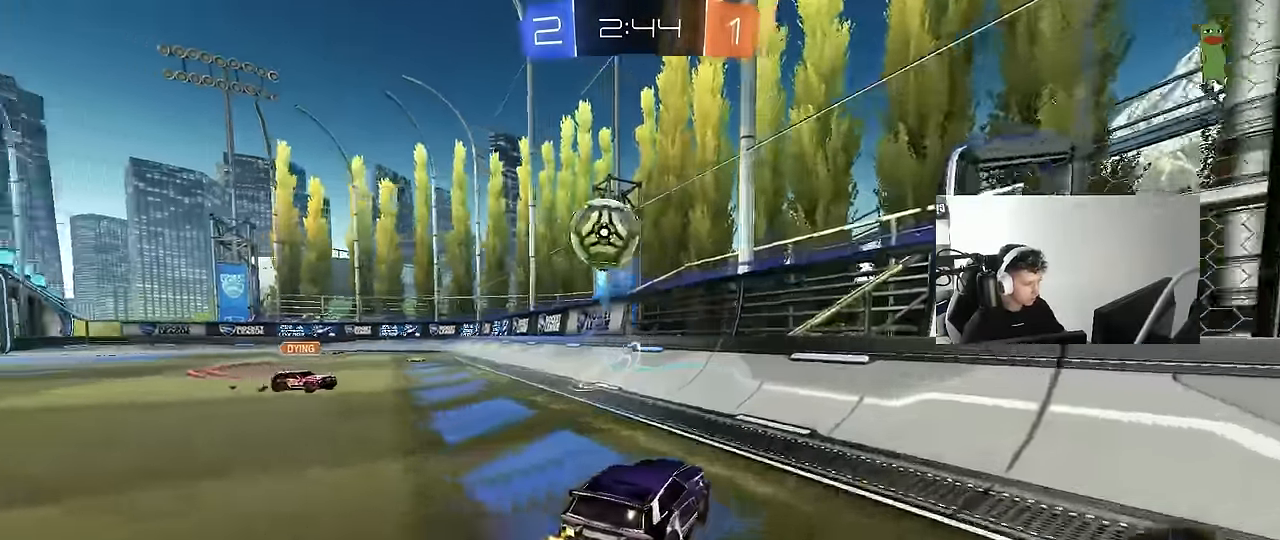
{"keys": ["a", "w"], "mouse": [], "mouse_move": "still", "events": [[17, "a", "up"], [67, "d", "down"], [200, "d", "up"], [400, "d", "down"], [450, "d", "up"], [484, "a", "down"]]}
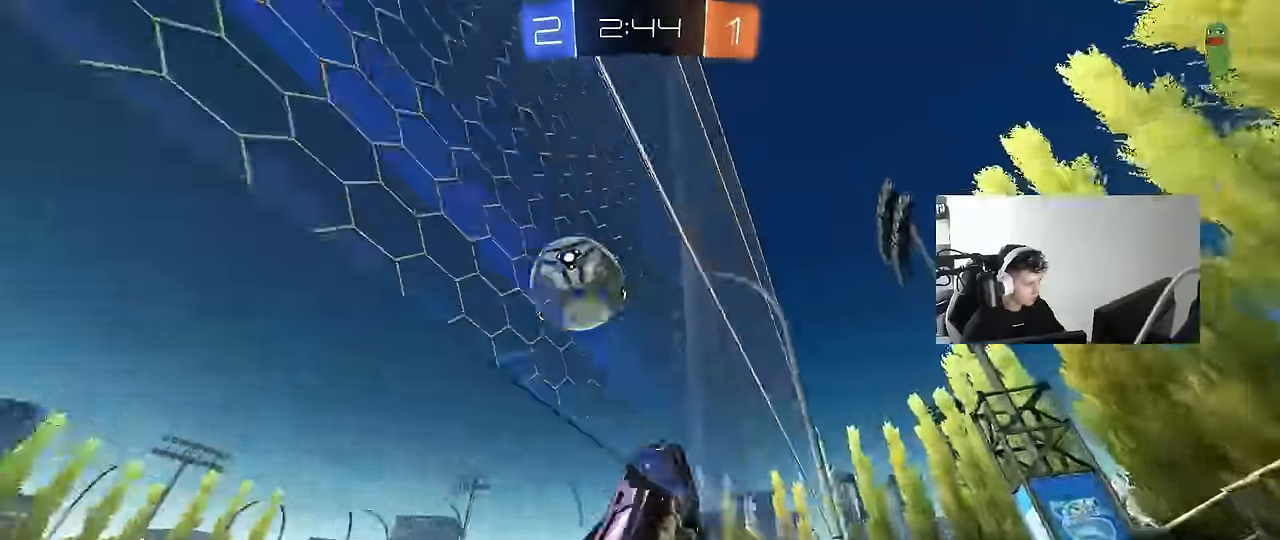
{"keys": ["d", "s"], "mouse": [], "mouse_move": "still", "events": [[34, "a", "up"], [134, "d", "down"], [234, "s", "down"], [234, "w", "up"]]}
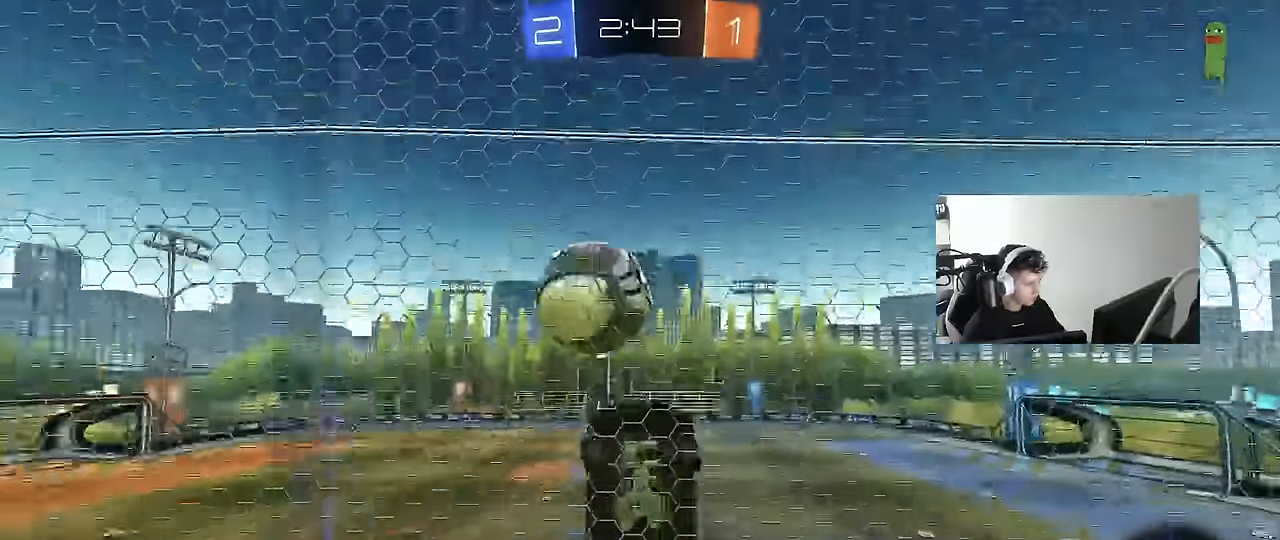
{"keys": ["a", "s", "shift"], "mouse": ["left"], "mouse_move": "still", "events": [[50, "s", "up"], [100, "mouse_right", "down"], [200, "s", "down"], [284, "a", "down"], [284, "mouse_left", "down"], [334, "d", "up"], [334, "shift", "down"], [384, "mouse_right", "up"]]}
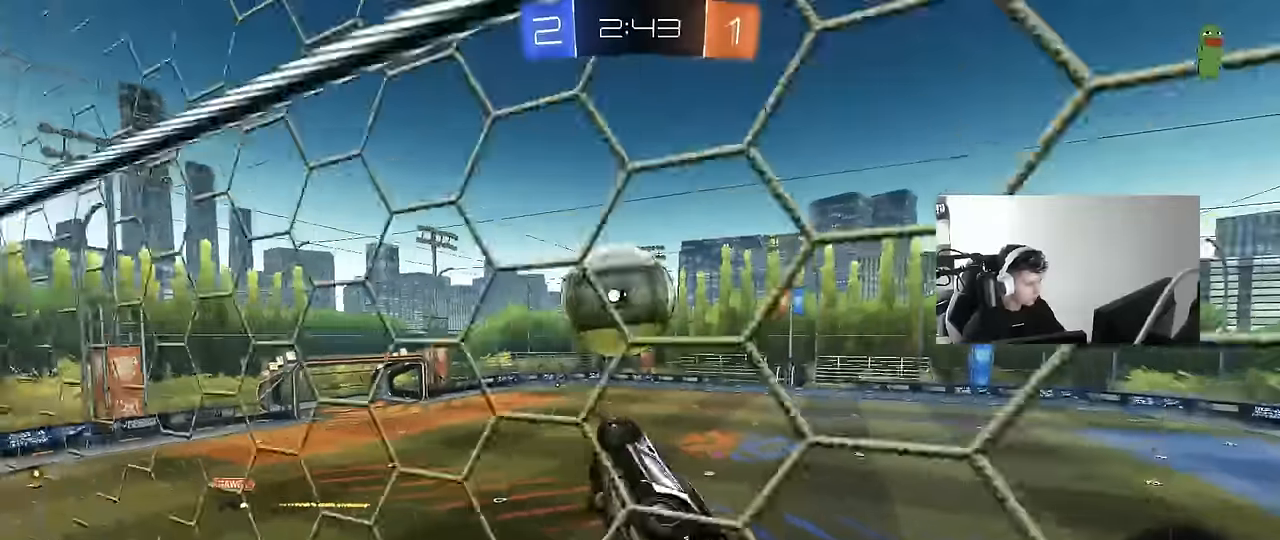
{"keys": ["a", "s", "shift"], "mouse": ["left"], "mouse_move": "still", "events": [[17, "s", "up"], [167, "mouse_right", "down"], [167, "w", "down"], [250, "mouse_left", "up"], [250, "s", "down"], [300, "mouse_left", "down"], [300, "w", "up"], [350, "mouse_right", "up"]]}
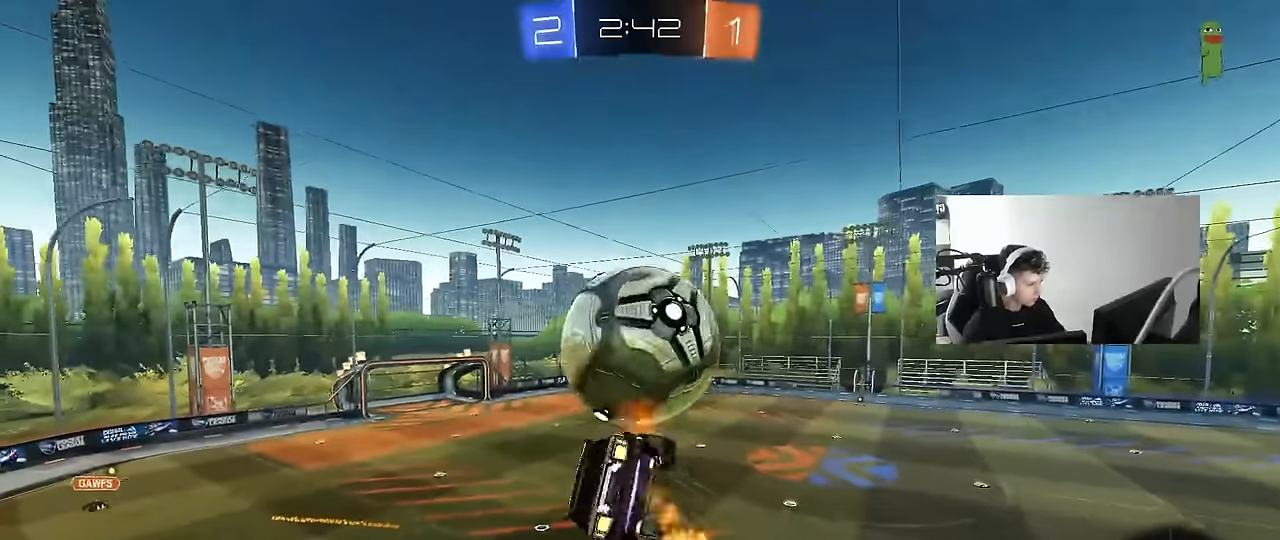
{"keys": ["a", "s", "shift"], "mouse": ["left"], "mouse_move": "still", "events": [[34, "d", "down"], [134, "mouse_left", "up"], [134, "shift", "up"], [184, "a", "up"], [217, "s", "up"], [267, "a", "down"], [267, "d", "up"], [267, "mouse_left", "down"], [317, "shift", "down"], [367, "s", "down"]]}
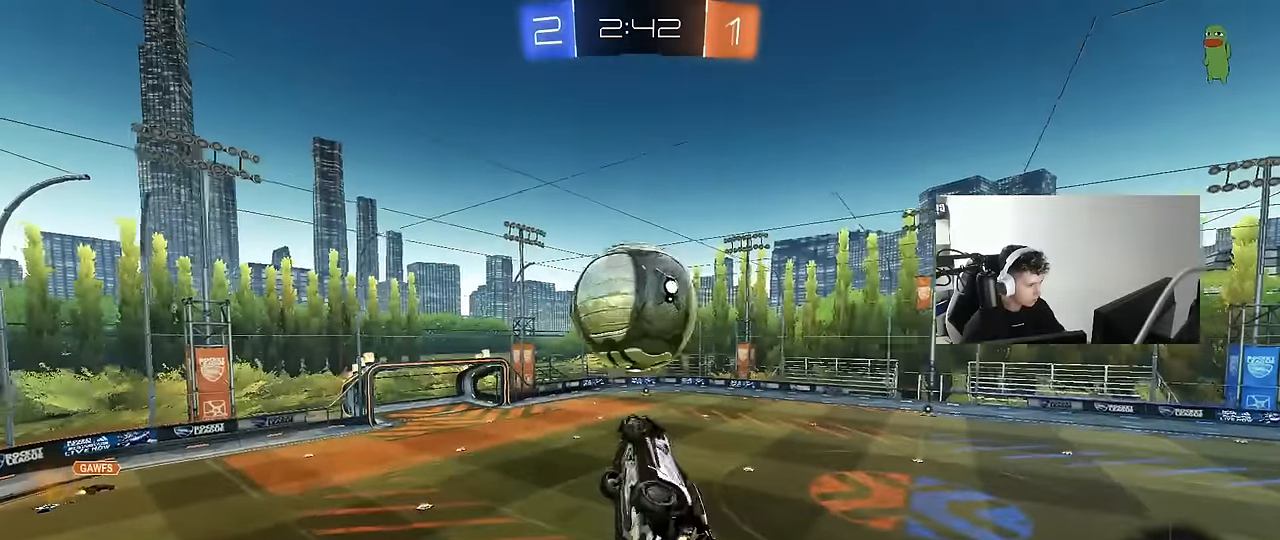
{"keys": ["d"], "mouse": [], "mouse_move": "still", "events": [[50, "s", "up"], [100, "mouse_left", "up"], [150, "d", "down"], [200, "a", "up"], [200, "shift", "up"], [234, "w", "down"], [434, "w", "up"]]}
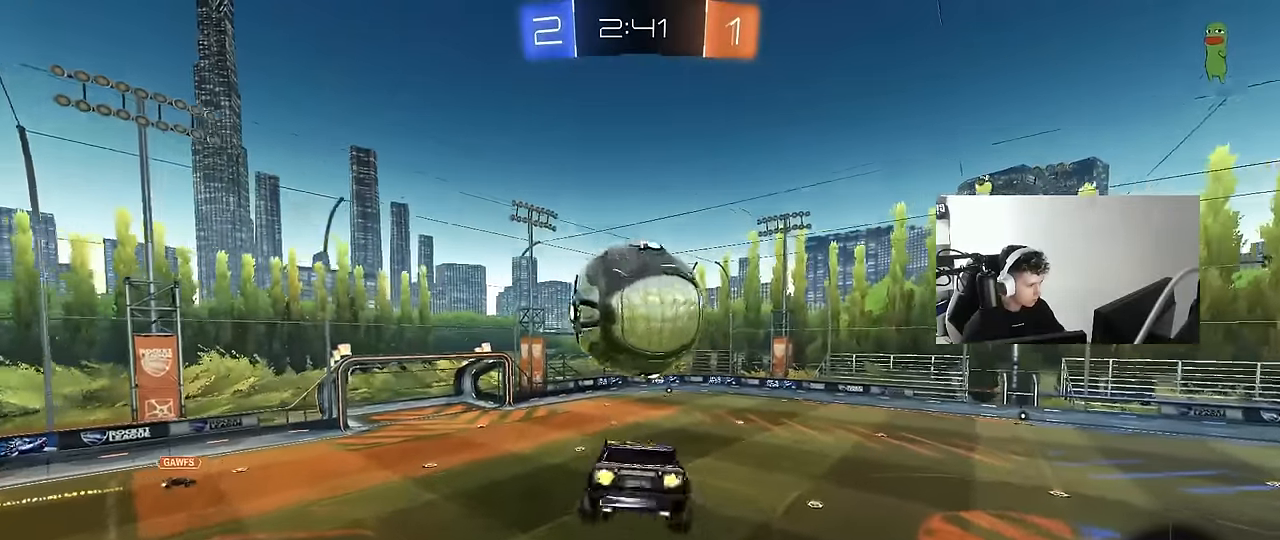
{"keys": ["d", "shift", "space"], "mouse": ["left"], "mouse_move": "down-left", "events": [[17, "d", "up"], [17, "shift", "down"], [67, "a", "down"], [117, "mouse_left", "down"], [117, "s", "down"], [167, "shift", "up"], [300, "mouse_left", "up"], [400, "space", "down"], [450, "mouse_left", "down"], [484, "a", "up"], [484, "d", "down"], [484, "s", "up"], [484, "shift", "down"]]}
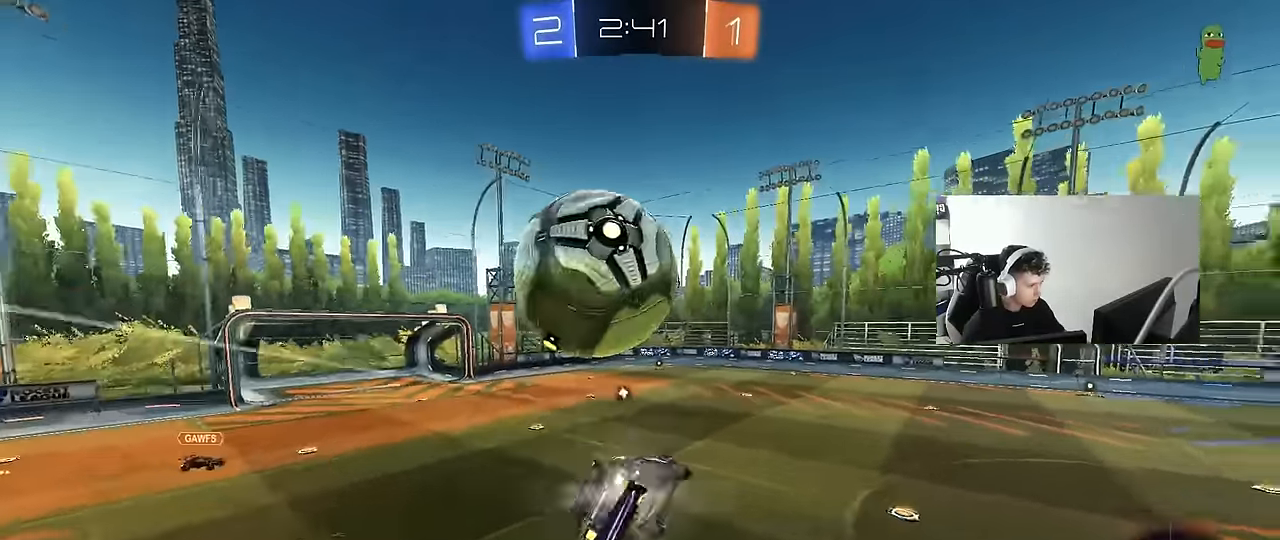
{"keys": ["a", "s", "shift"], "mouse": ["right"], "mouse_move": "still", "events": [[34, "space", "up"], [134, "mouse_left", "up"], [184, "a", "down"], [184, "shift", "up"], [184, "w", "down"], [234, "d", "up"], [267, "w", "up"], [317, "a", "up"], [317, "d", "down"], [500, "a", "down"], [500, "d", "up"], [500, "mouse_right", "down"], [500, "s", "down"], [500, "shift", "down"]]}
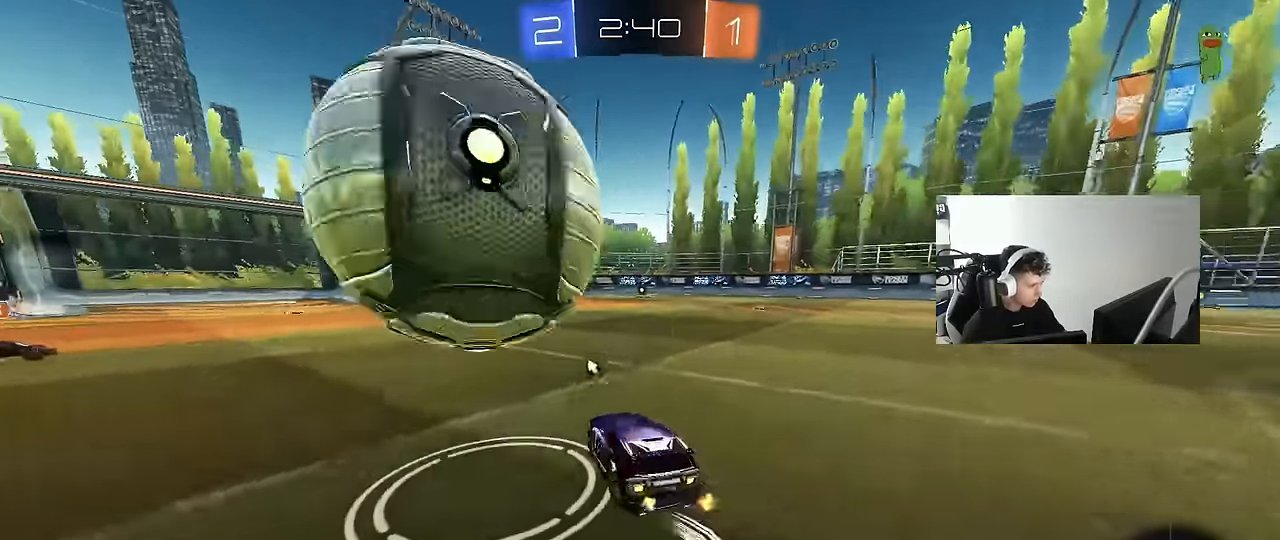
{"keys": ["d", "s", "shift"], "mouse": [], "mouse_move": "still", "events": [[50, "s", "up"], [84, "mouse_right", "up"], [250, "shift", "up"], [284, "a", "up"], [284, "d", "down"], [384, "s", "down"], [384, "shift", "down"]]}
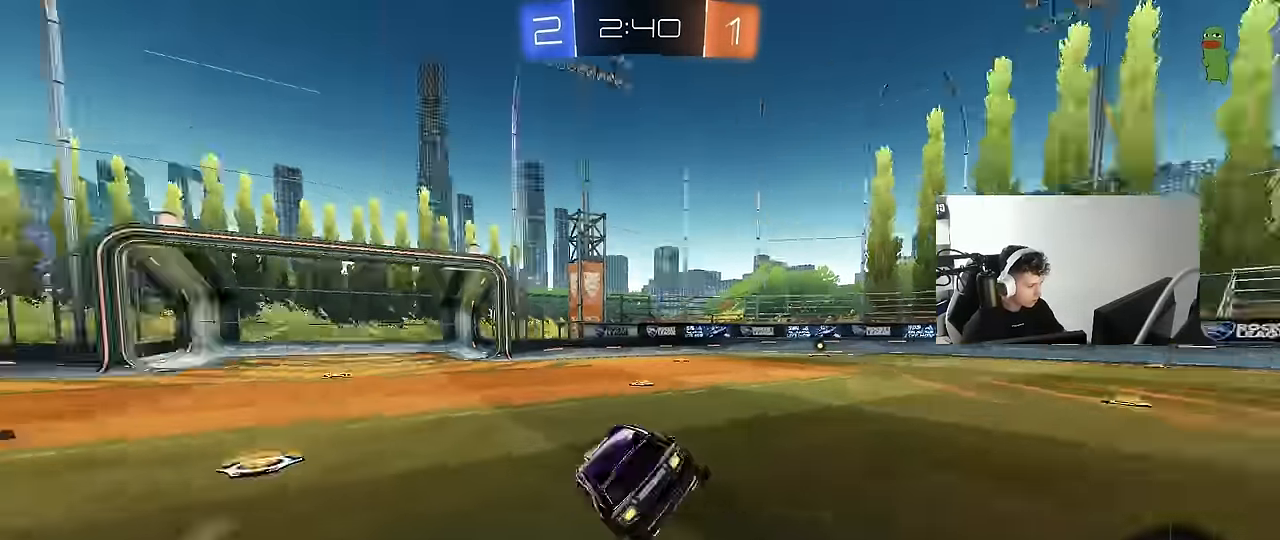
{"keys": ["d", "w"], "mouse": [], "mouse_move": "still", "events": [[17, "d", "up"], [17, "s", "up"], [17, "shift", "up"], [17, "space", "down"], [67, "d", "down"], [167, "space", "up"], [250, "w", "down"], [300, "mouse_right", "down"], [400, "mouse_right", "up"]]}
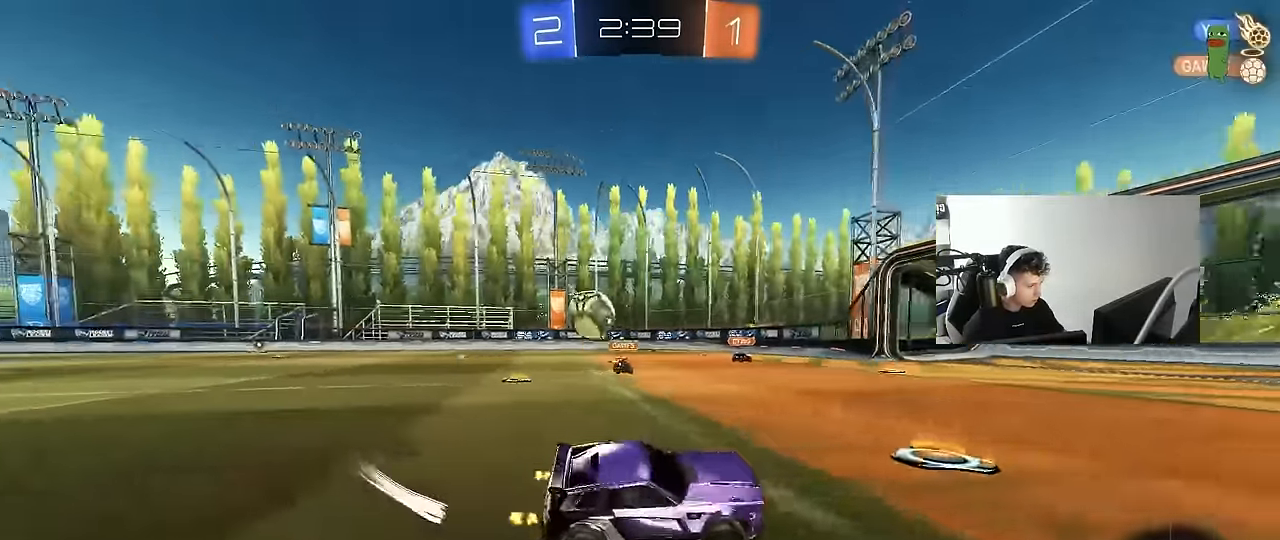
{"keys": ["d", "w"], "mouse": ["left"], "mouse_move": "still", "events": [[84, "d", "up"], [134, "d", "down"], [234, "shift", "down"], [234, "space", "down"], [267, "mouse_left", "down"], [317, "shift", "up"], [417, "space", "up"]]}
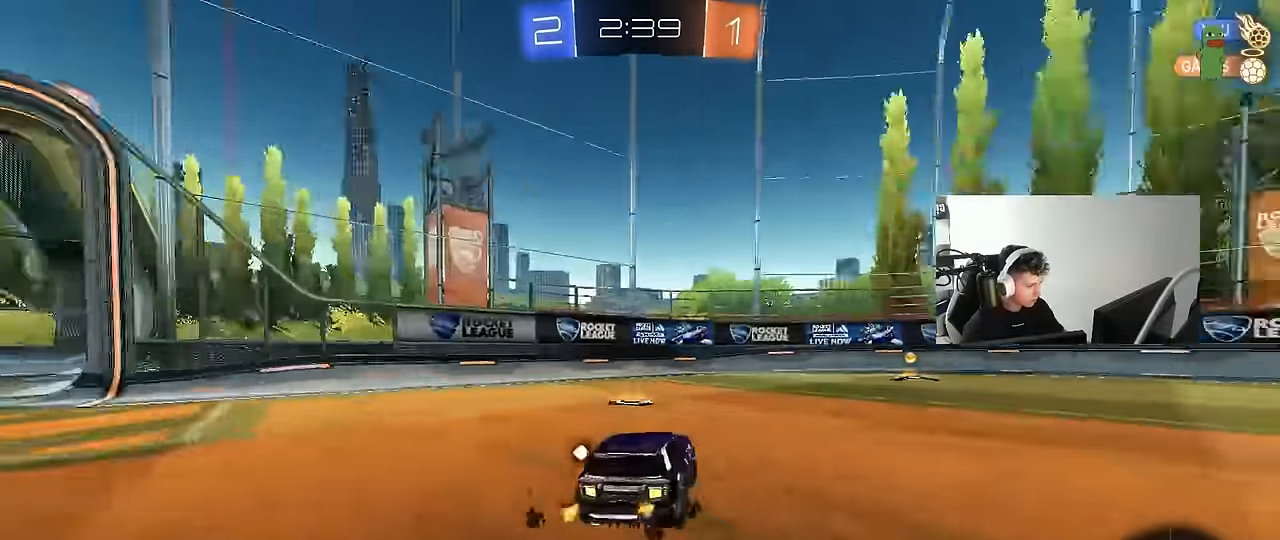
{"keys": ["d", "space", "w"], "mouse": ["left"], "mouse_move": "still", "events": [[100, "d", "up"], [150, "a", "down"], [334, "a", "up"], [334, "d", "down"], [367, "shift", "down"], [467, "shift", "up"], [467, "space", "down"]]}
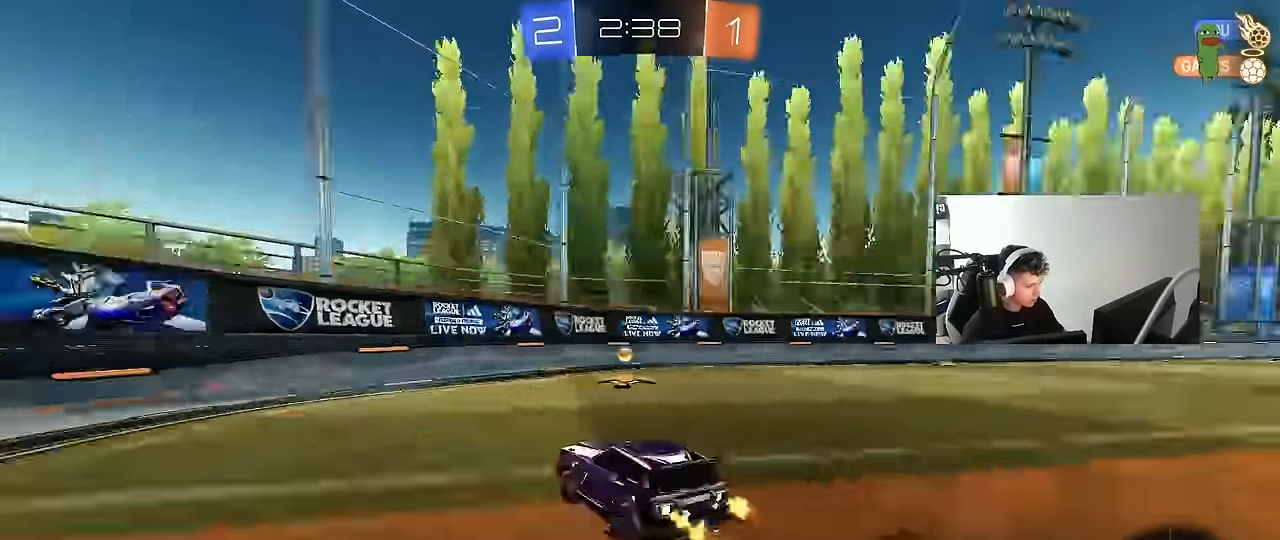
{"keys": ["d", "w"], "mouse": ["left"], "mouse_move": "still", "events": [[167, "space", "up"], [217, "shift", "down"], [300, "shift", "up"]]}
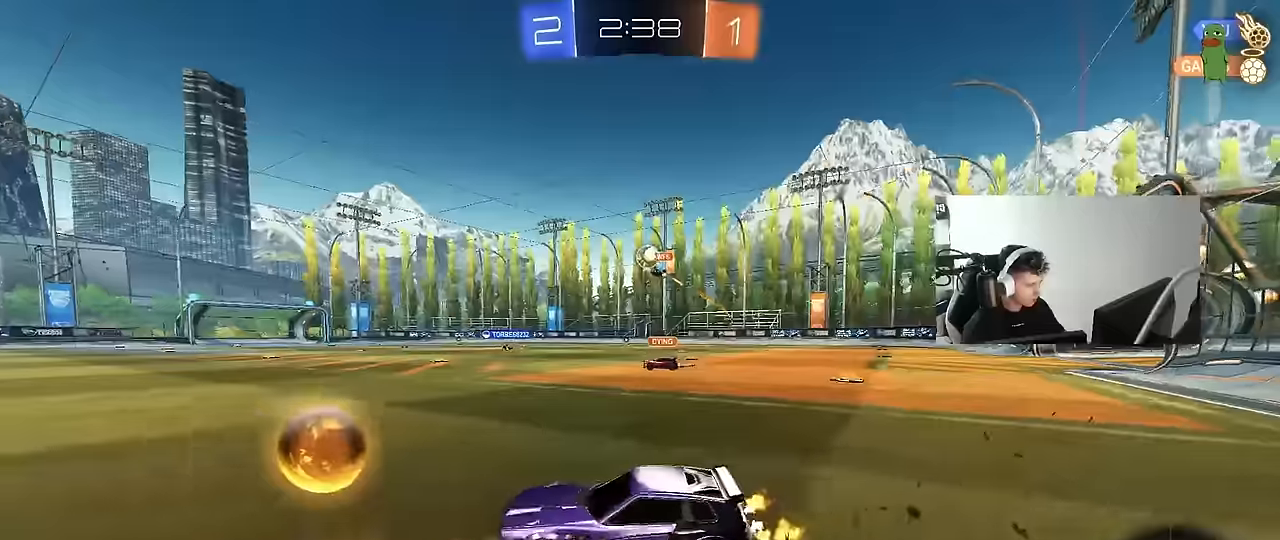
{"keys": ["d", "s", "shift"], "mouse": ["left", "right"], "mouse_move": "down", "events": [[267, "d", "up"], [317, "mouse_right", "down"], [367, "d", "down"], [367, "shift", "down"], [500, "s", "down"], [500, "w", "up"]]}
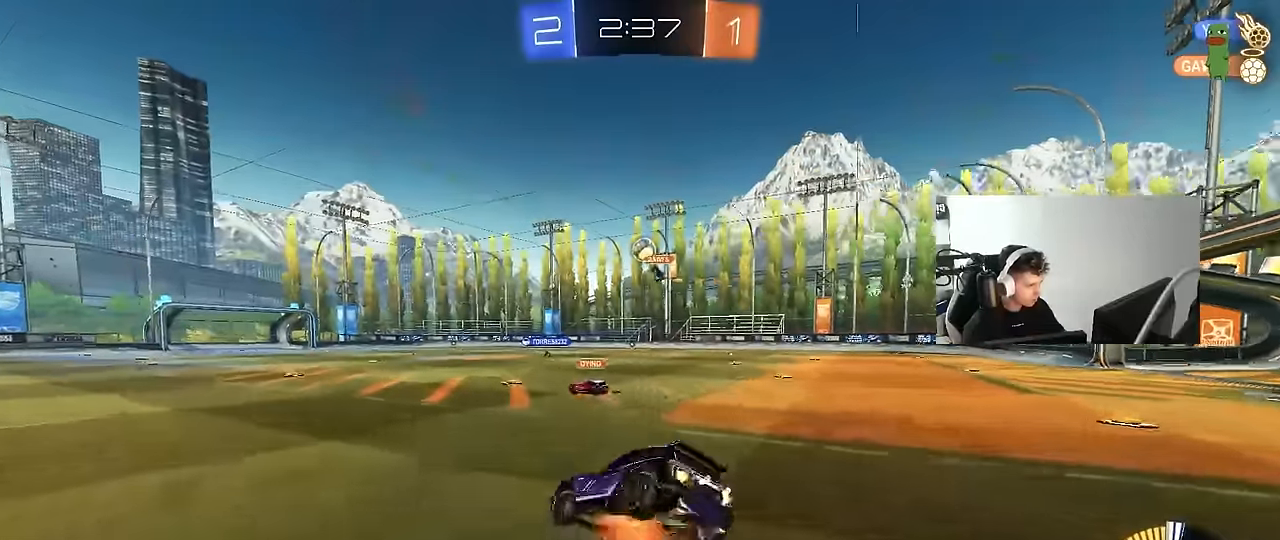
{"keys": ["d", "s", "shift"], "mouse": [], "mouse_move": "still", "events": [[150, "mouse_right", "up"], [334, "s", "up"], [384, "mouse_left", "up"], [467, "s", "down"]]}
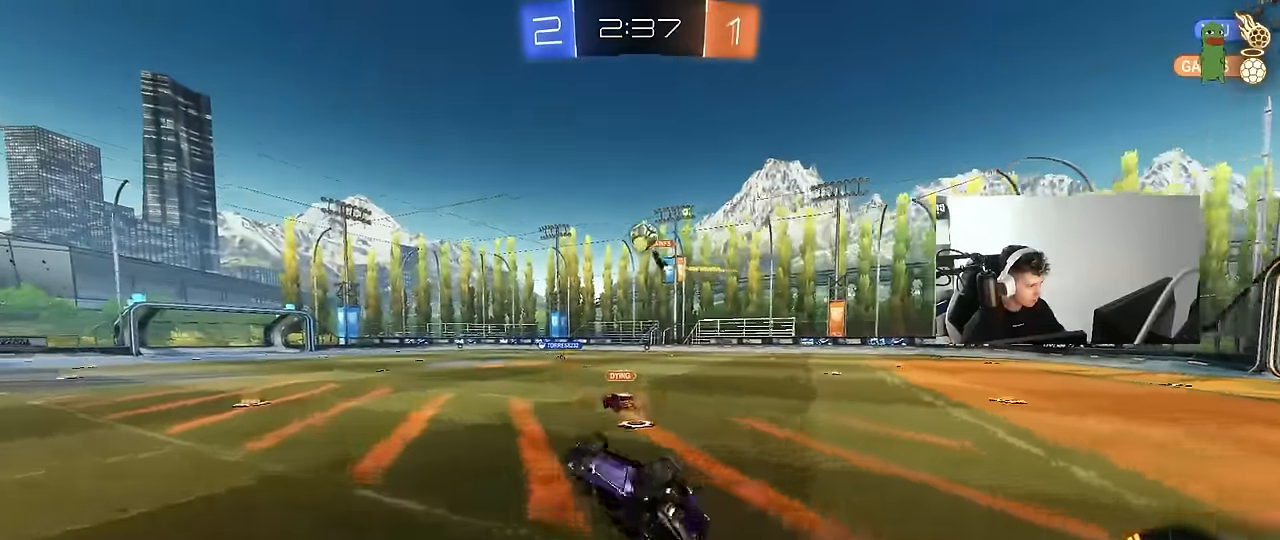
{"keys": ["w"], "mouse": [], "mouse_move": "still", "events": [[217, "s", "up"], [217, "shift", "up"], [300, "d", "up"], [484, "w", "down"]]}
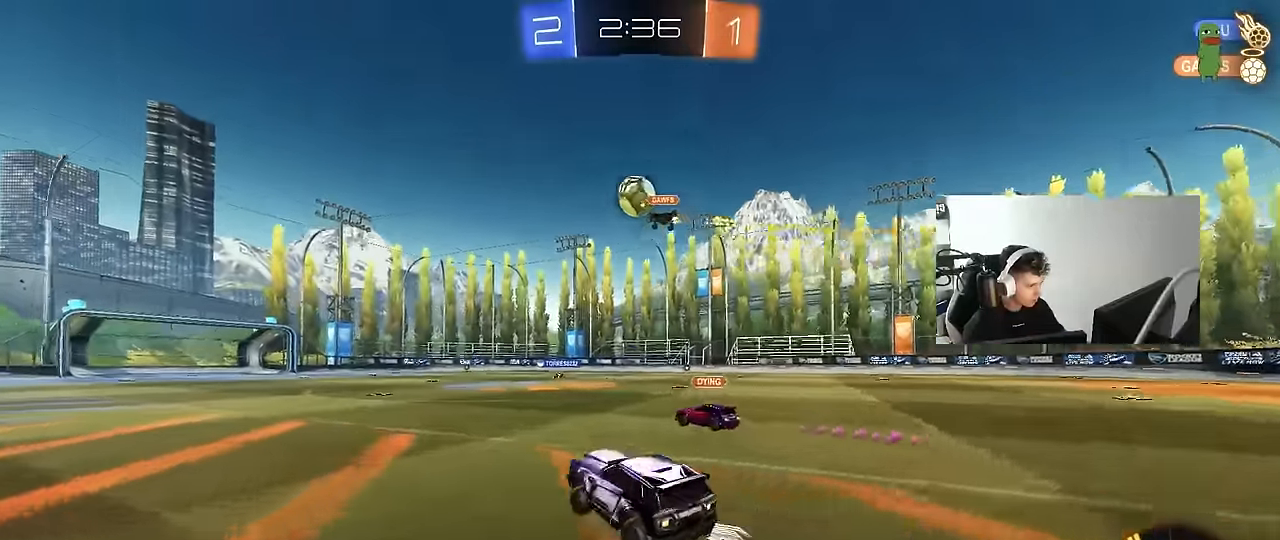
{"keys": [], "mouse": [], "mouse_move": "still", "events": [[34, "a", "down"], [134, "w", "up"], [184, "a", "up"], [234, "d", "down"], [234, "mouse_right", "down"], [317, "mouse_left", "down"], [317, "s", "down"], [450, "a", "down"], [450, "d", "up"], [450, "shift", "down"], [500, "a", "up"], [500, "mouse_left", "up"], [500, "mouse_right", "up"], [500, "s", "up"], [500, "shift", "up"]]}
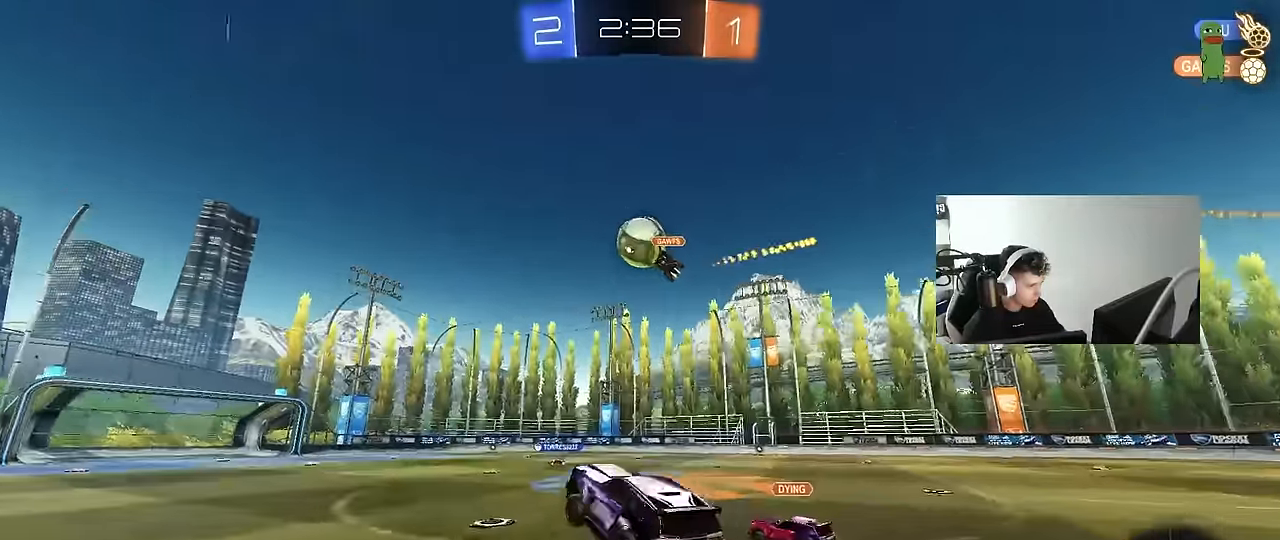
{"keys": ["d", "w"], "mouse": [], "mouse_move": "still", "events": [[50, "mouse_left", "down"], [50, "mouse_right", "down"], [150, "mouse_left", "up"], [150, "w", "down"], [200, "a", "down"], [200, "mouse_right", "up"], [234, "shift", "down"], [284, "shift", "up"], [384, "w", "up"], [434, "a", "up"], [467, "d", "down"], [467, "w", "down"]]}
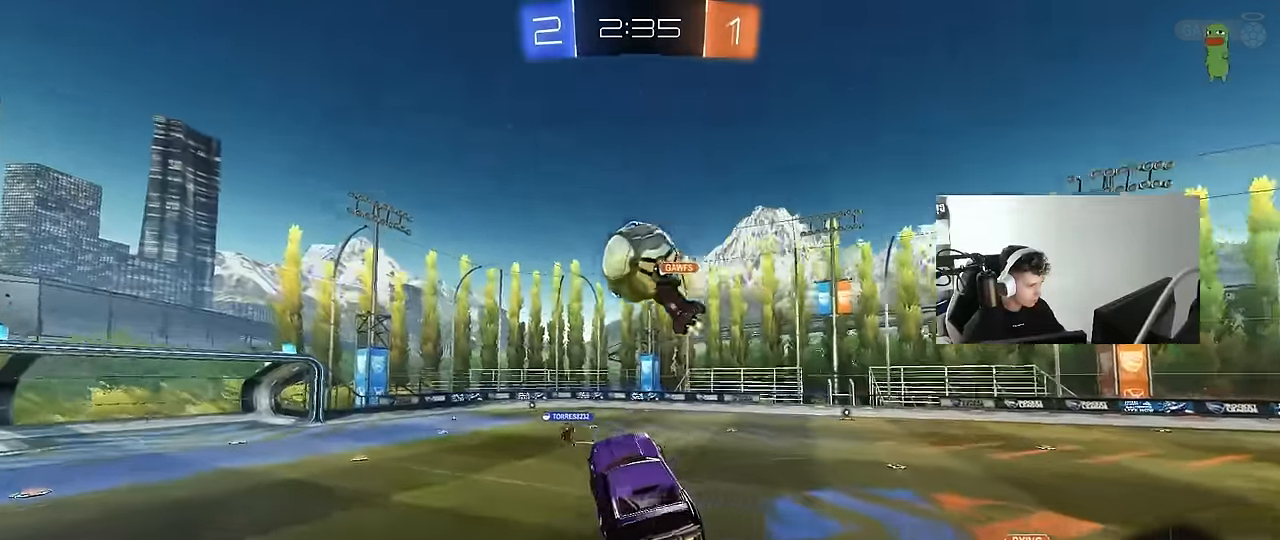
{"keys": ["a", "shift"], "mouse": [], "mouse_move": "still", "events": [[67, "w", "up"], [167, "mouse_left", "down"], [167, "w", "down"], [200, "d", "up"], [200, "w", "up"], [250, "a", "down"], [400, "shift", "down"], [484, "mouse_left", "up"]]}